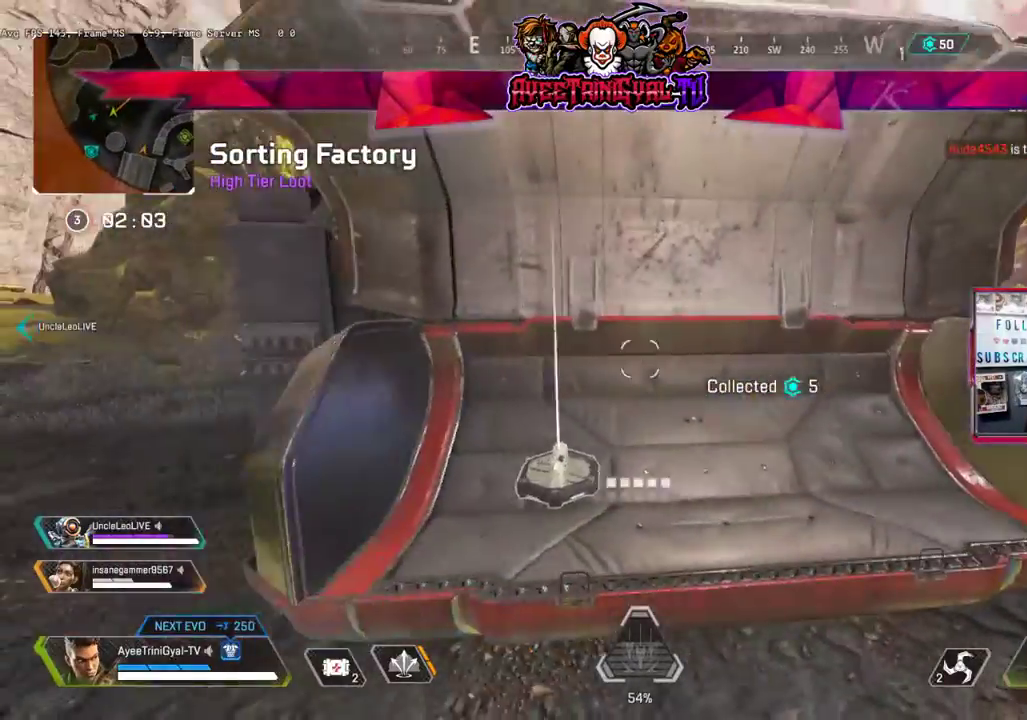
Gameplay with a controller (Xbox layout); each line is a JSON object with the inputs held at the frame after it. "events" lists button and stick changes between this image and that frame as [ms after this image, input, new state], when the widget could be followed in between.
{"buttons": [], "left_stick": "up-right", "right_stick": "center", "events": [[133, "left_stick", "left"], [167, "L2", "down"], [233, "left_stick", "center"], [300, "L2", "up"], [300, "left_stick", "right"], [300, "right_stick", "right"], [433, "right_stick", "center"], [500, "left_stick", "up-right"]]}
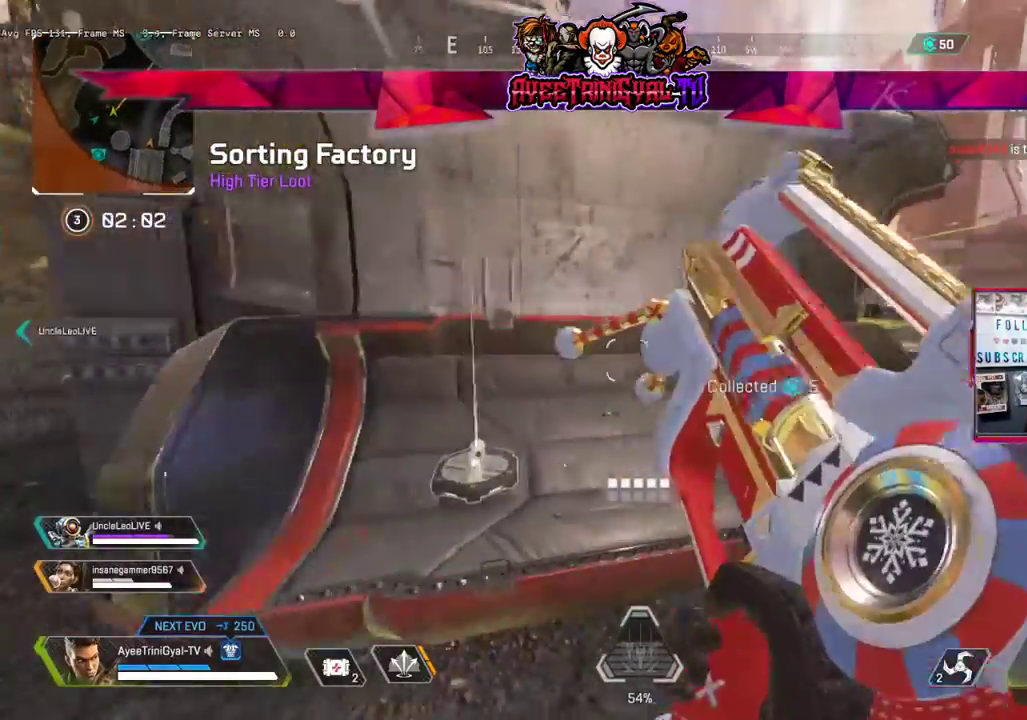
{"buttons": ["L3"], "left_stick": "up-right", "right_stick": "up-left", "events": [[100, "right_stick", "right"], [167, "L3", "down"], [300, "right_stick", "up-left"]]}
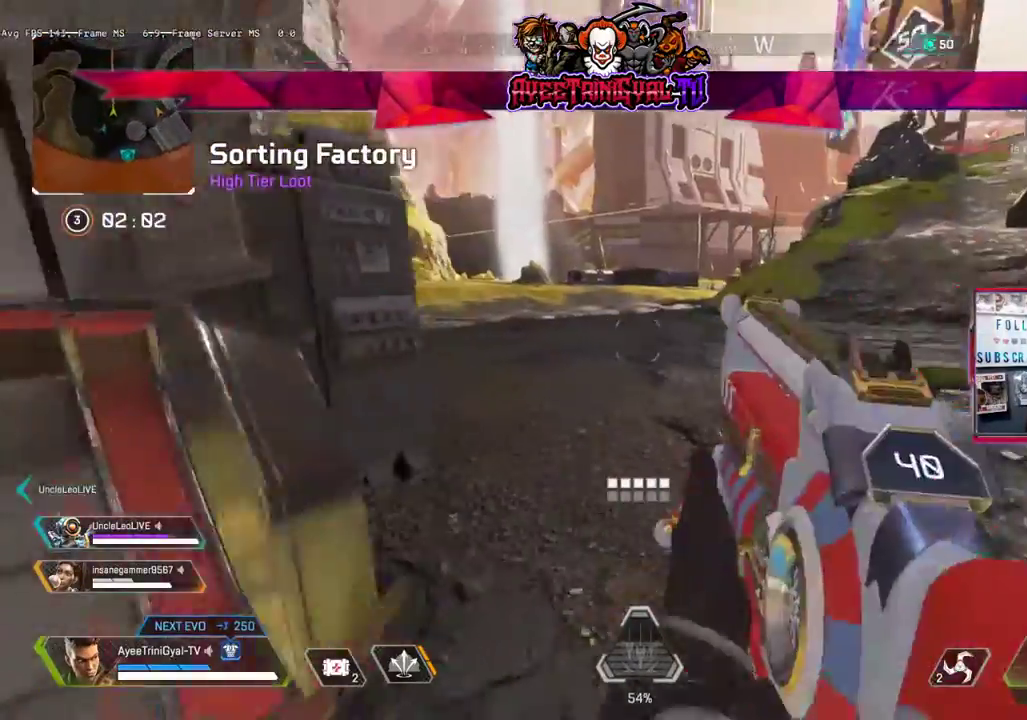
{"buttons": ["L3"], "left_stick": "up-right", "right_stick": "center", "events": [[167, "left_stick", "up"], [333, "right_stick", "center"], [433, "left_stick", "up-right"]]}
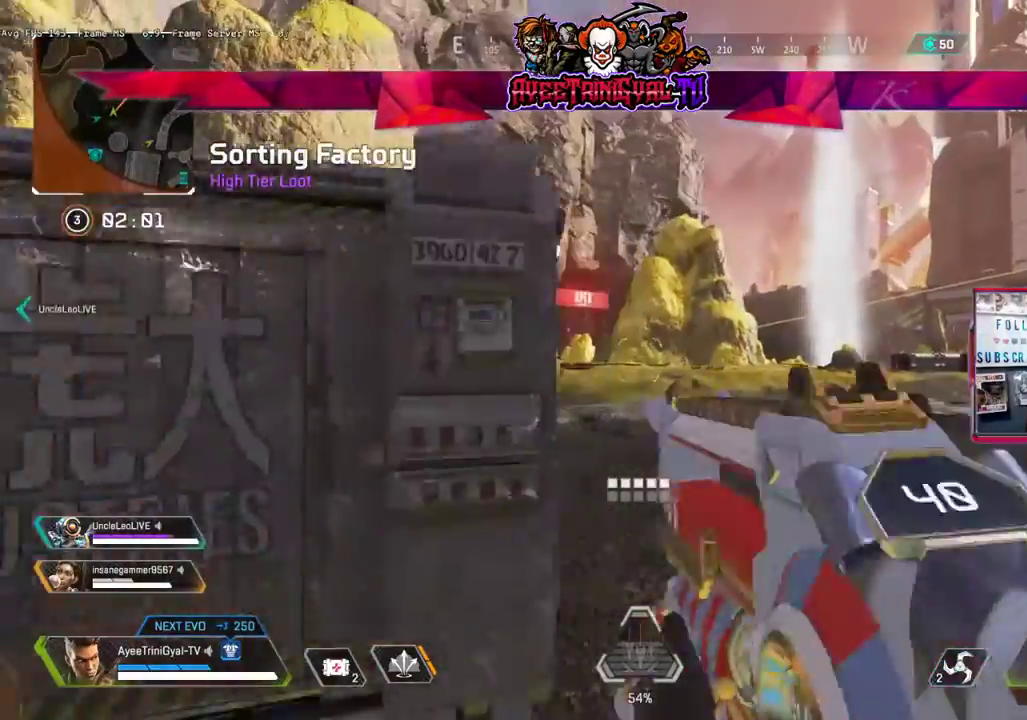
{"buttons": [], "left_stick": "up-right", "right_stick": "center", "events": [[33, "Y", "down"], [200, "L3", "up"], [333, "Y", "up"]]}
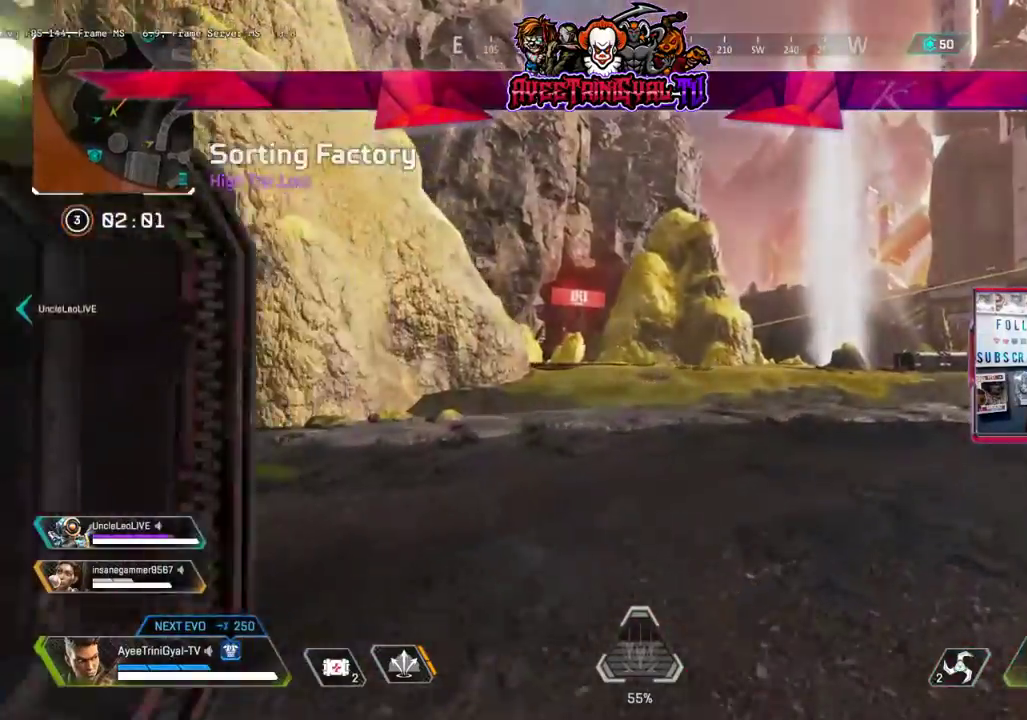
{"buttons": [], "left_stick": "up", "right_stick": "center", "events": [[167, "right_stick", "right"], [367, "left_stick", "up"], [433, "right_stick", "center"]]}